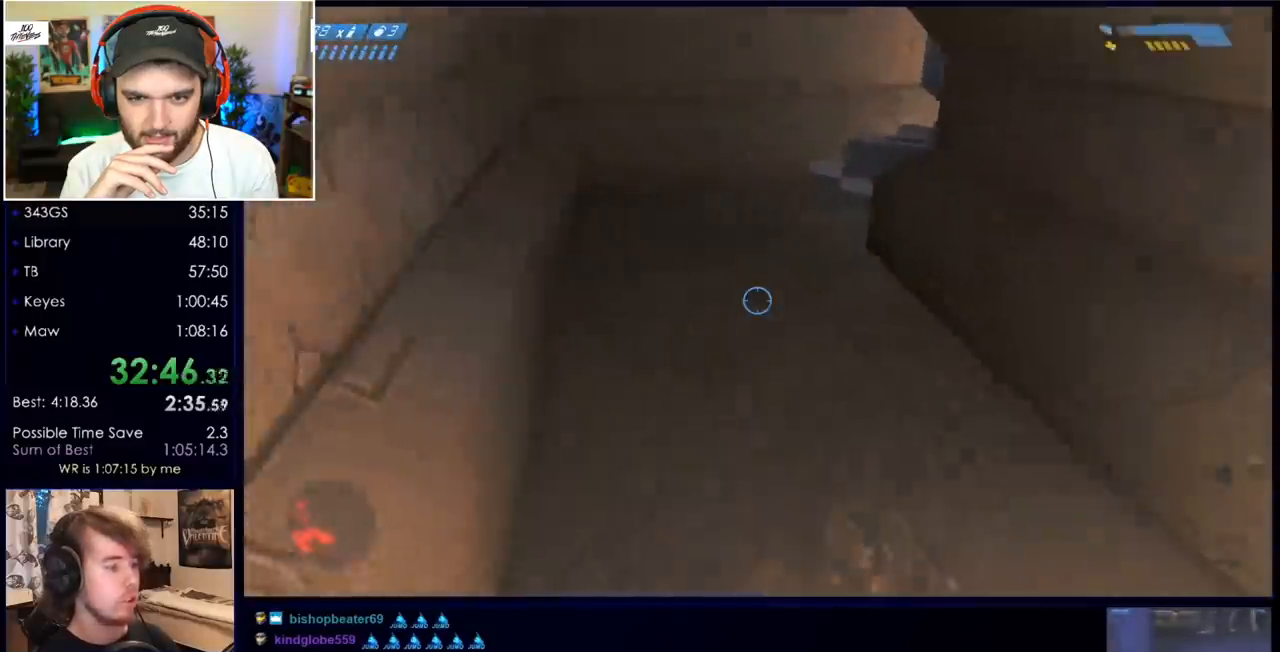
Gameplay with keyboard and mouse; each line is a JSON object with the keys and mouse buttons held at the frame after it. "events" lists presses ("down") and releases ("up") of "a", "c", "ctrl", "d", "down", "e", "f", "q", "r", "return", "s", "space", "up", "w", "x", "z", "mouse_left", "mouse_wheel", "mouse_right" and "mouse_mb4" between this image and that frame as [ms after this image, input, new state], when the widget could be followed in between. "mouse_left", "mouse_wheel", "mouse_right", "mouse_mb4" = the "left", "wheel", "right", "mb4" buttons of the "mouse" list. No other keys are recorded. "wheel" means that the mouse wheel is clicked or scrolled. Mouse movement is not recorded. Not read: mouse_mb5.
{"keys": ["w"], "mouse": [], "events": []}
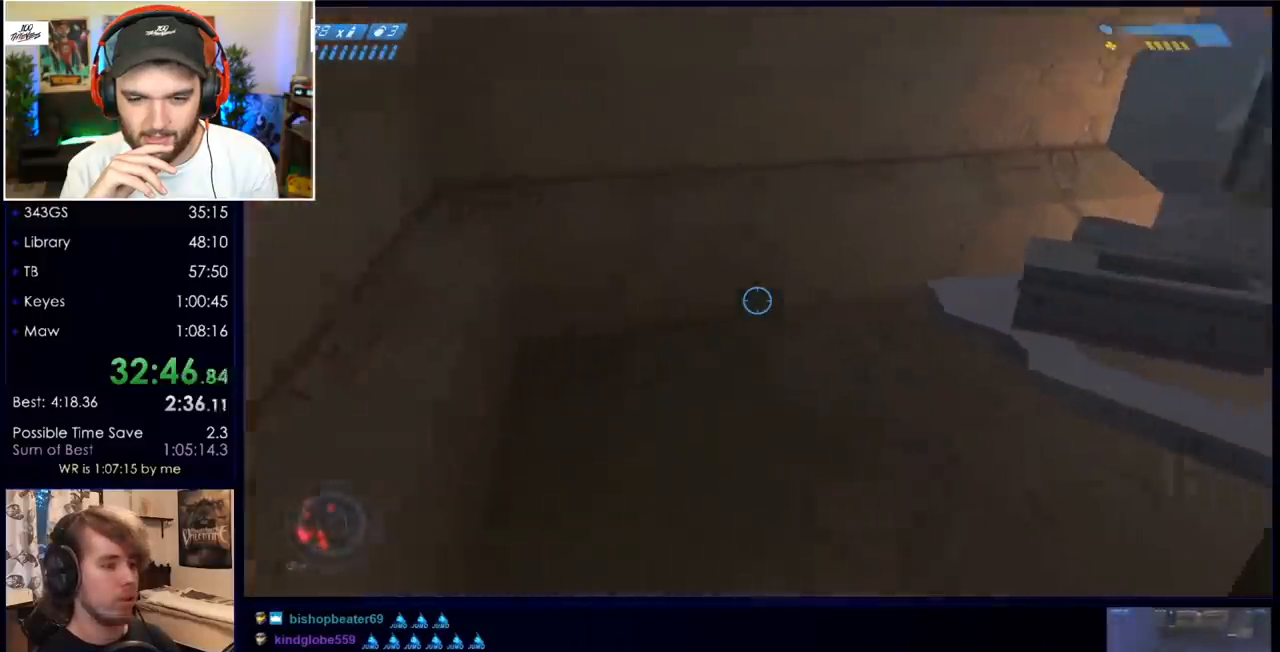
{"keys": ["space", "w"], "mouse": [], "events": [[317, "space", "down"]]}
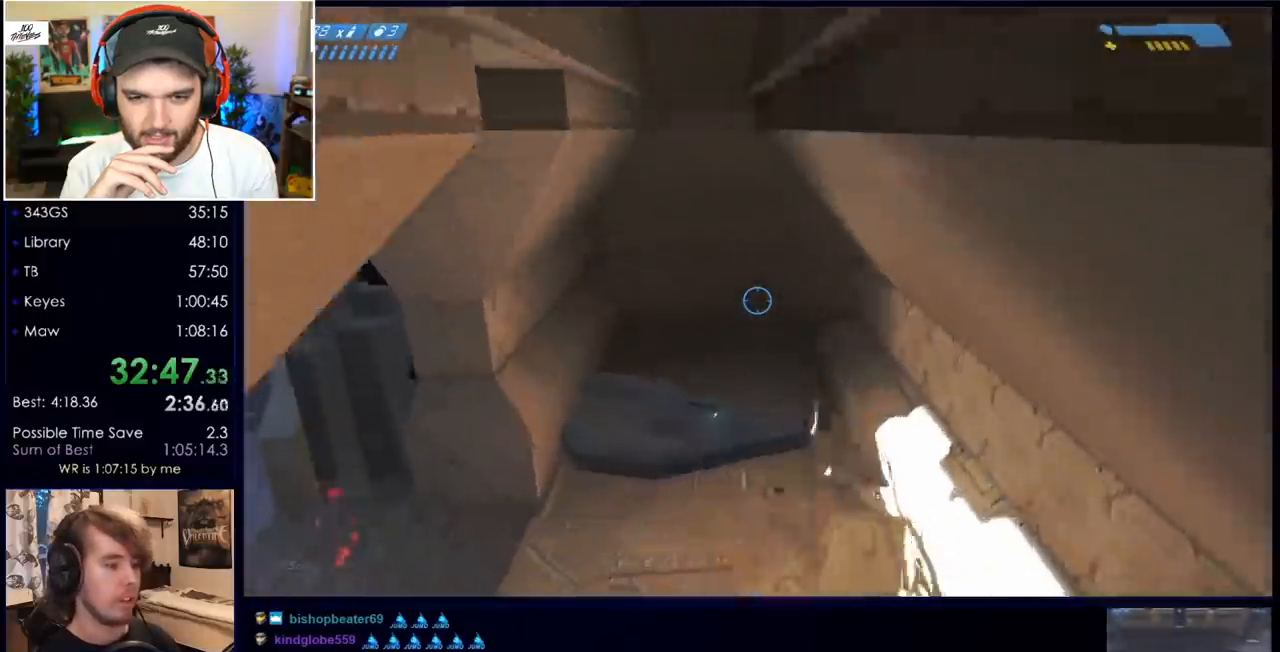
{"keys": ["w"], "mouse": [], "events": [[283, "space", "up"]]}
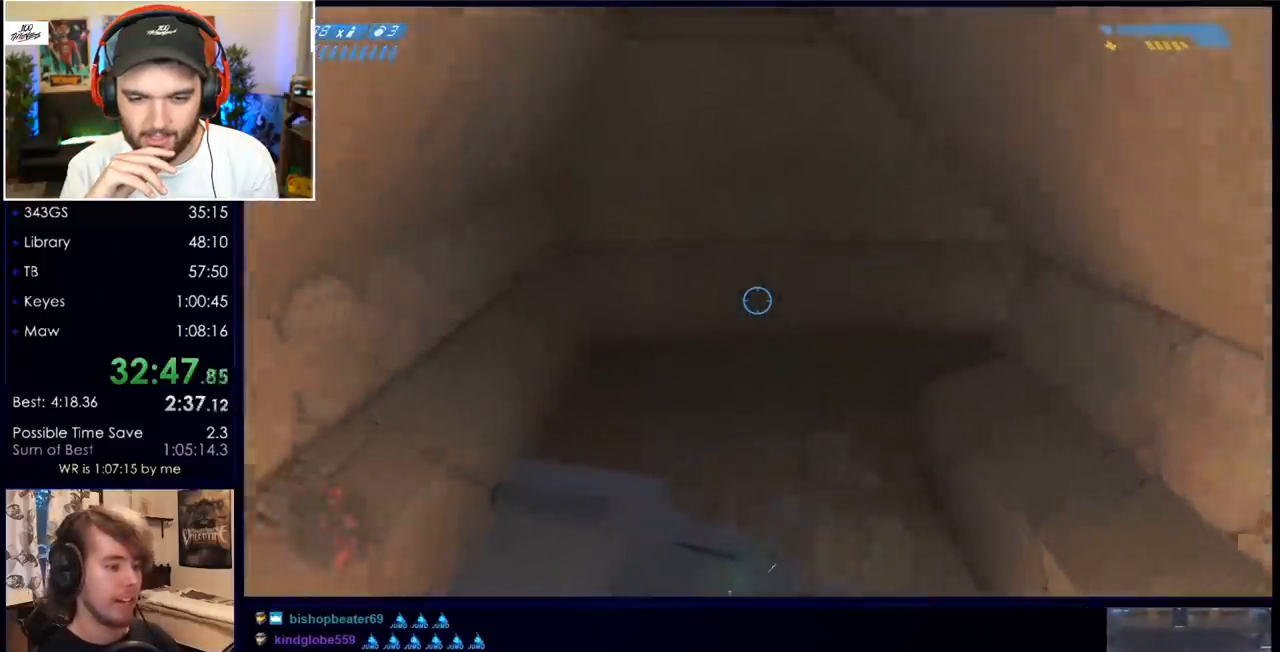
{"keys": ["w"], "mouse": [], "events": []}
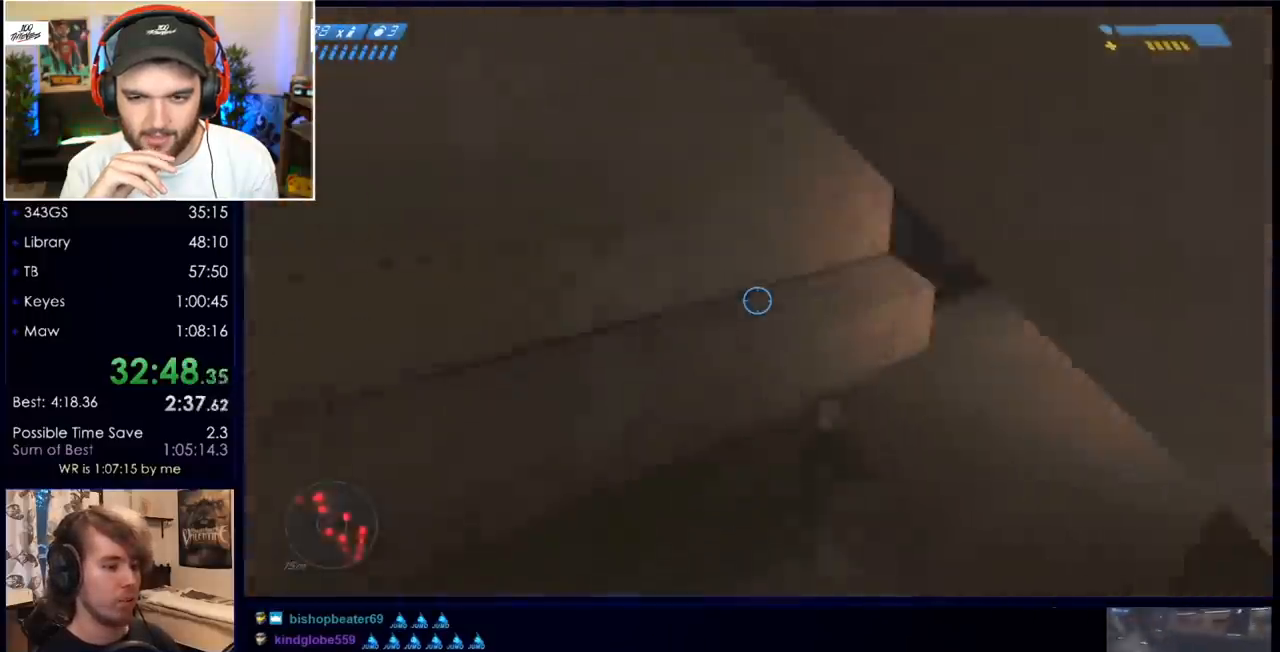
{"keys": ["w"], "mouse": [], "events": []}
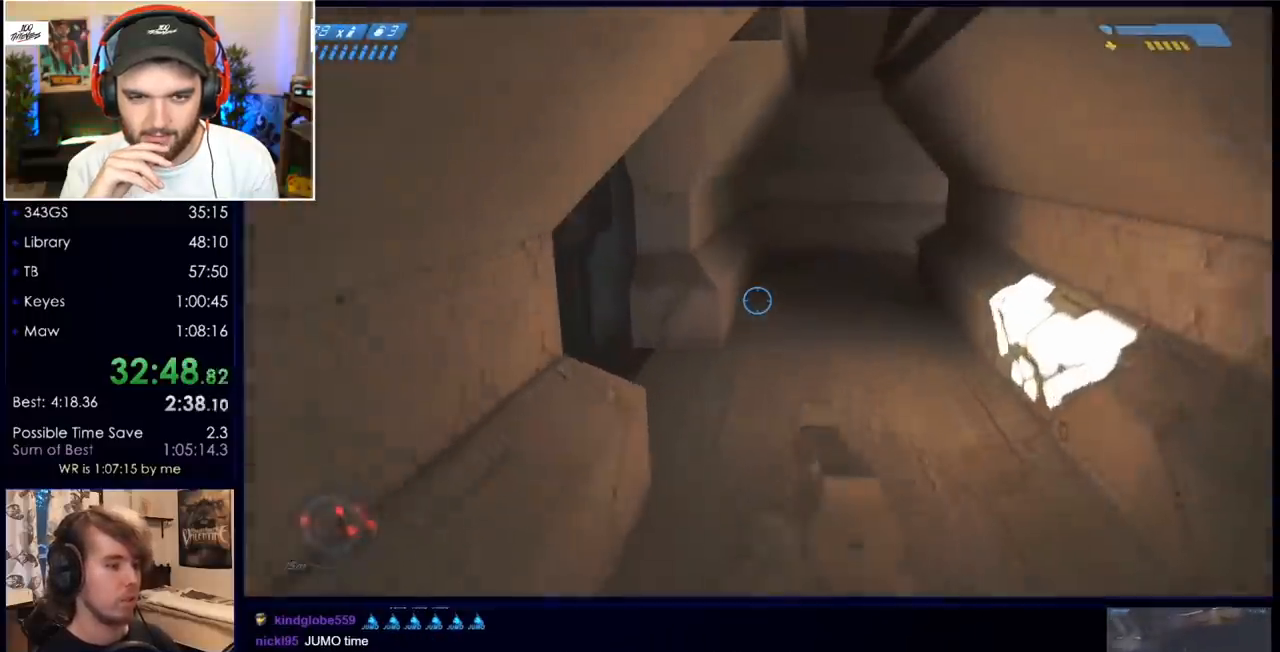
{"keys": ["w"], "mouse": [], "events": []}
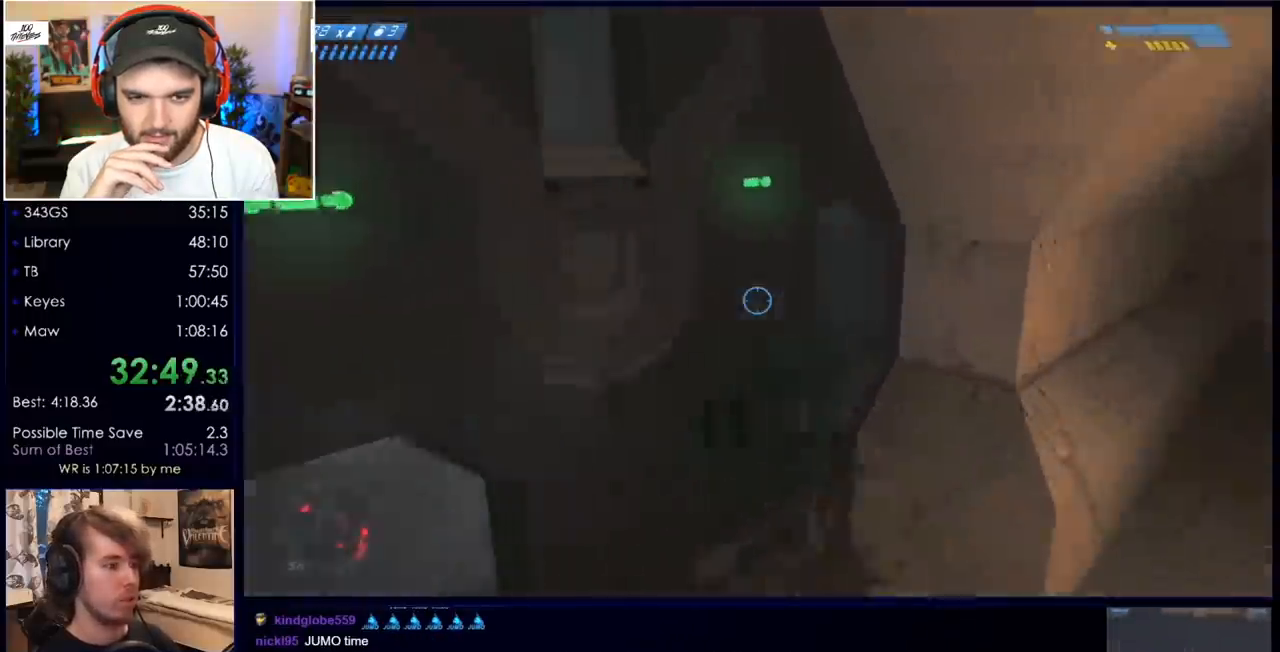
{"keys": ["w"], "mouse": [], "events": []}
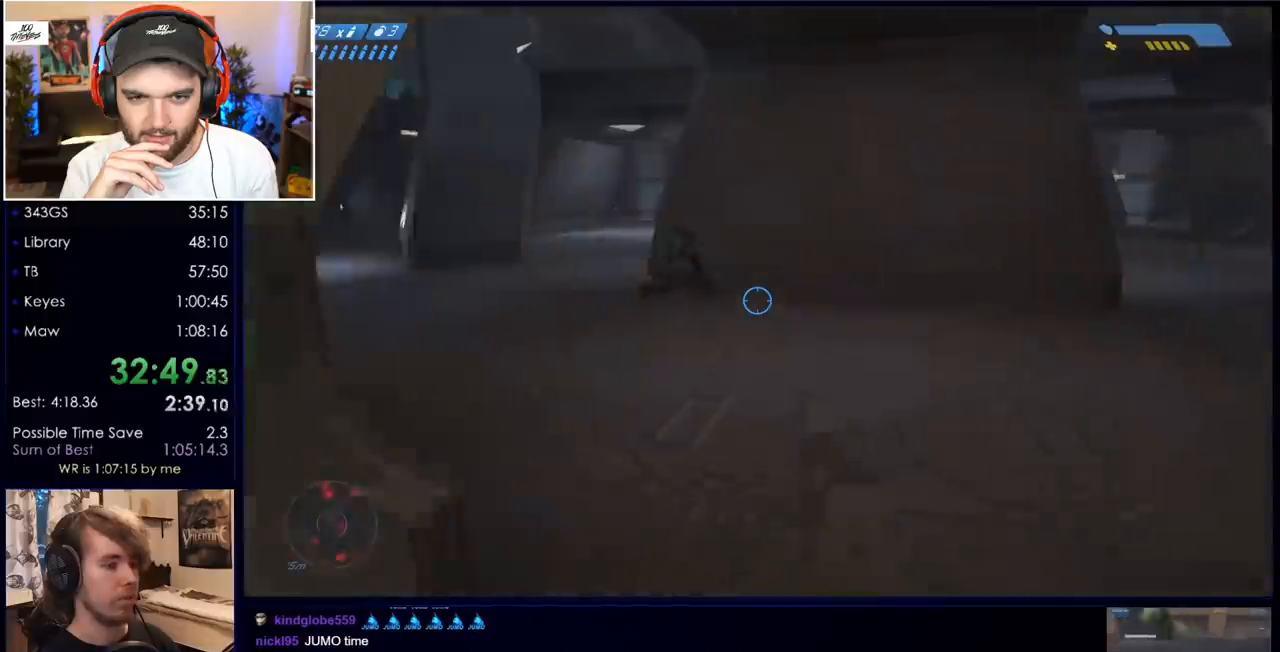
{"keys": ["w"], "mouse": [], "events": []}
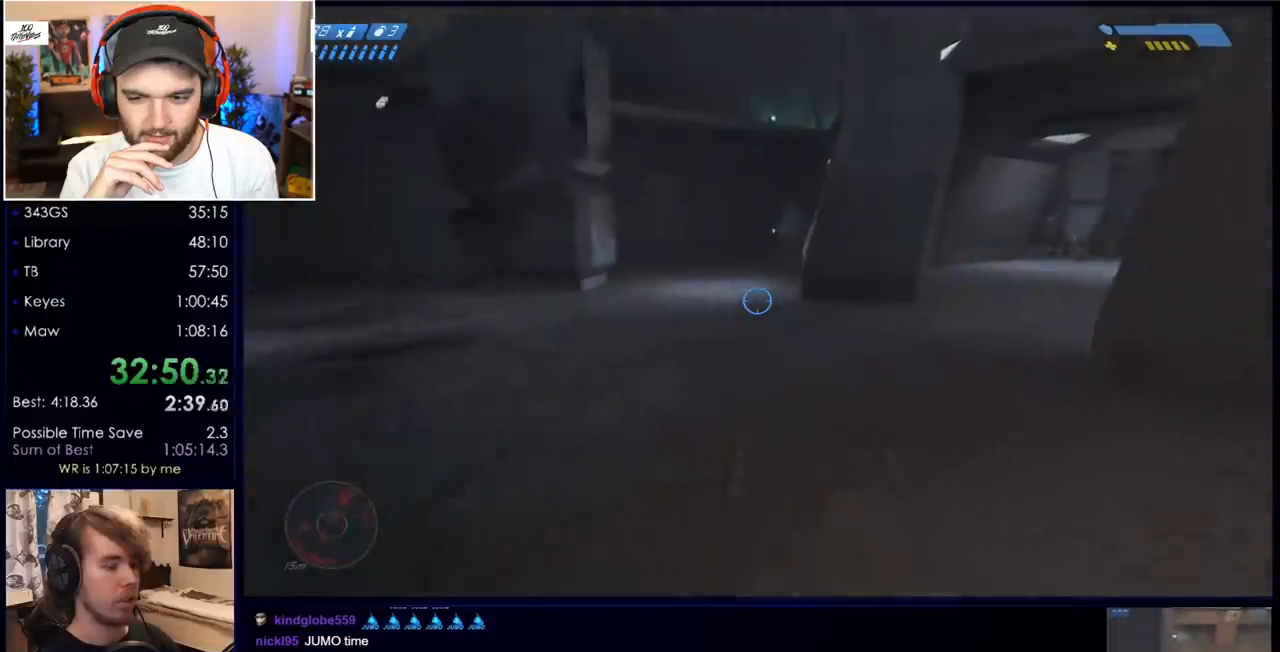
{"keys": ["w"], "mouse": [], "events": []}
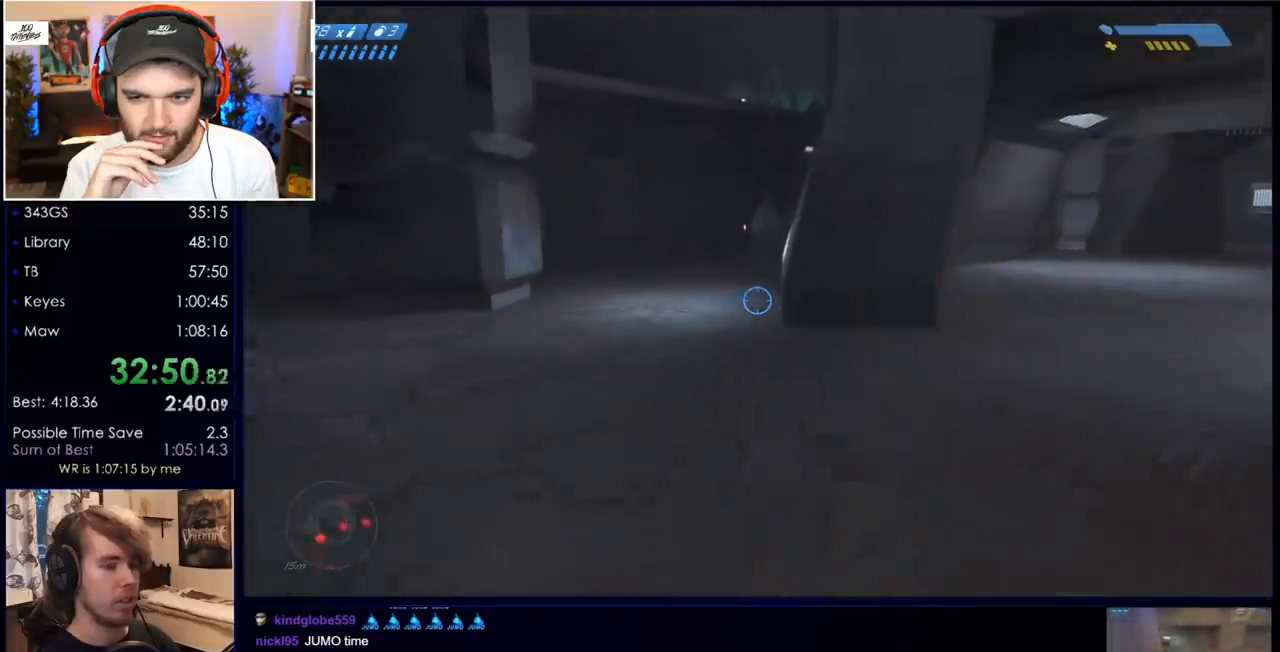
{"keys": ["w"], "mouse": [], "events": []}
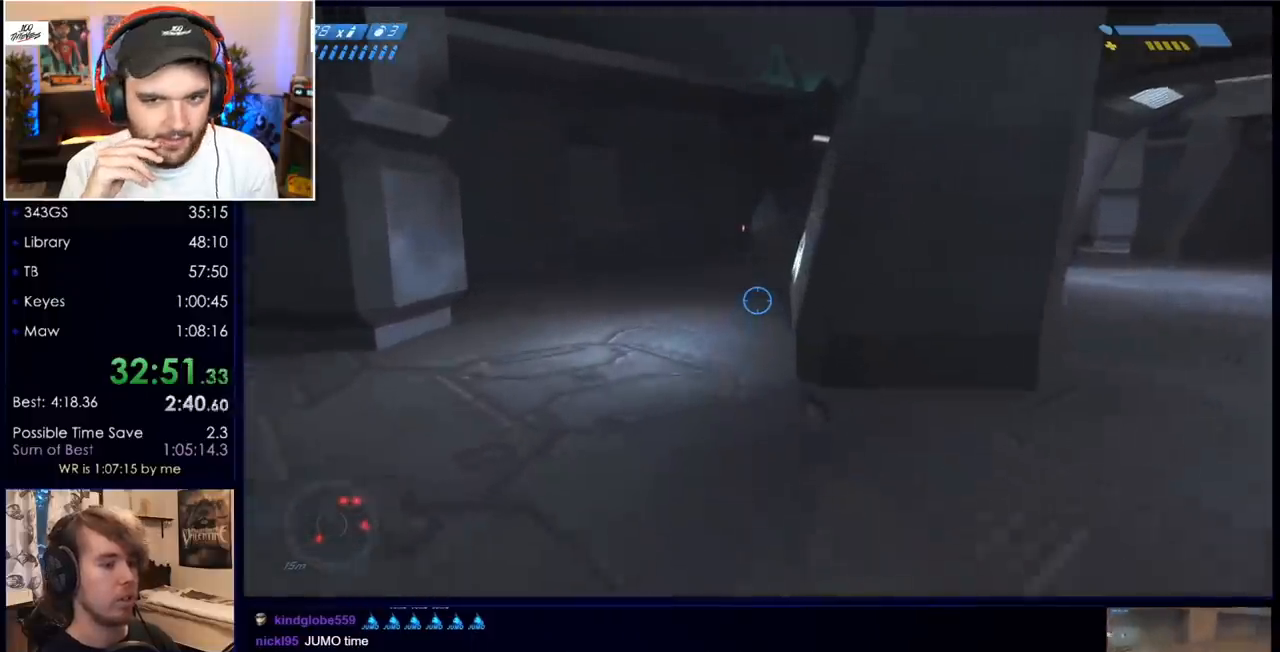
{"keys": ["space", "w"], "mouse": [], "events": [[467, "space", "down"]]}
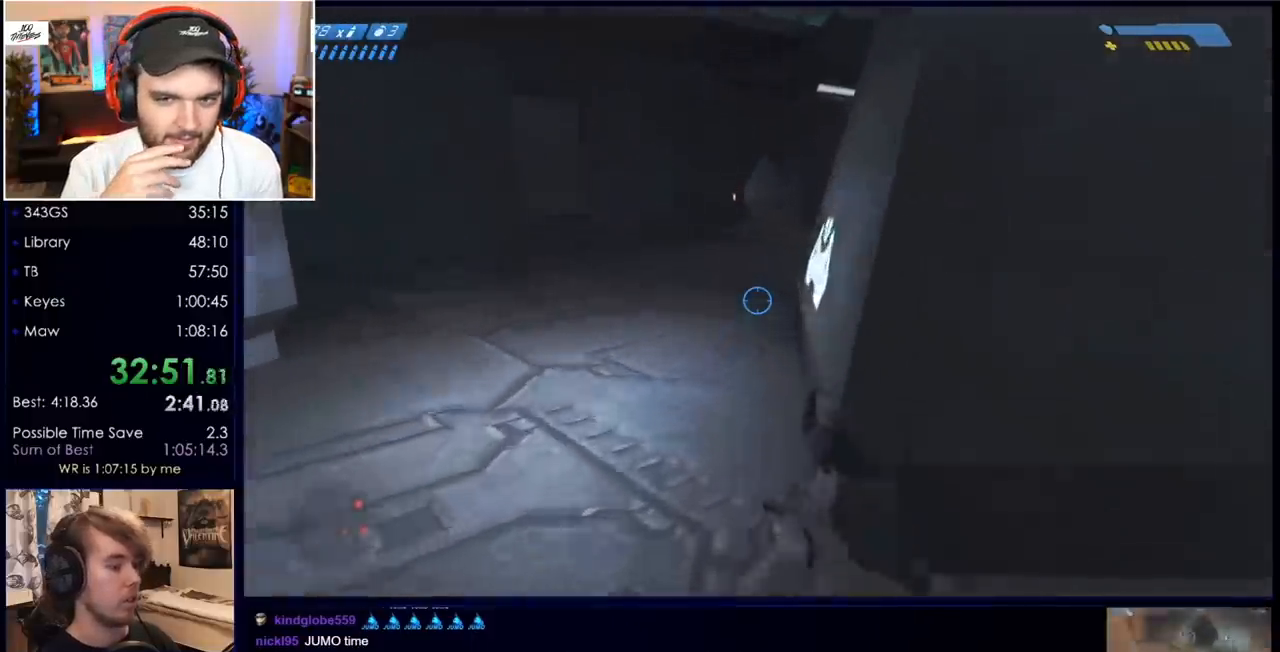
{"keys": ["space", "w"], "mouse": [], "events": []}
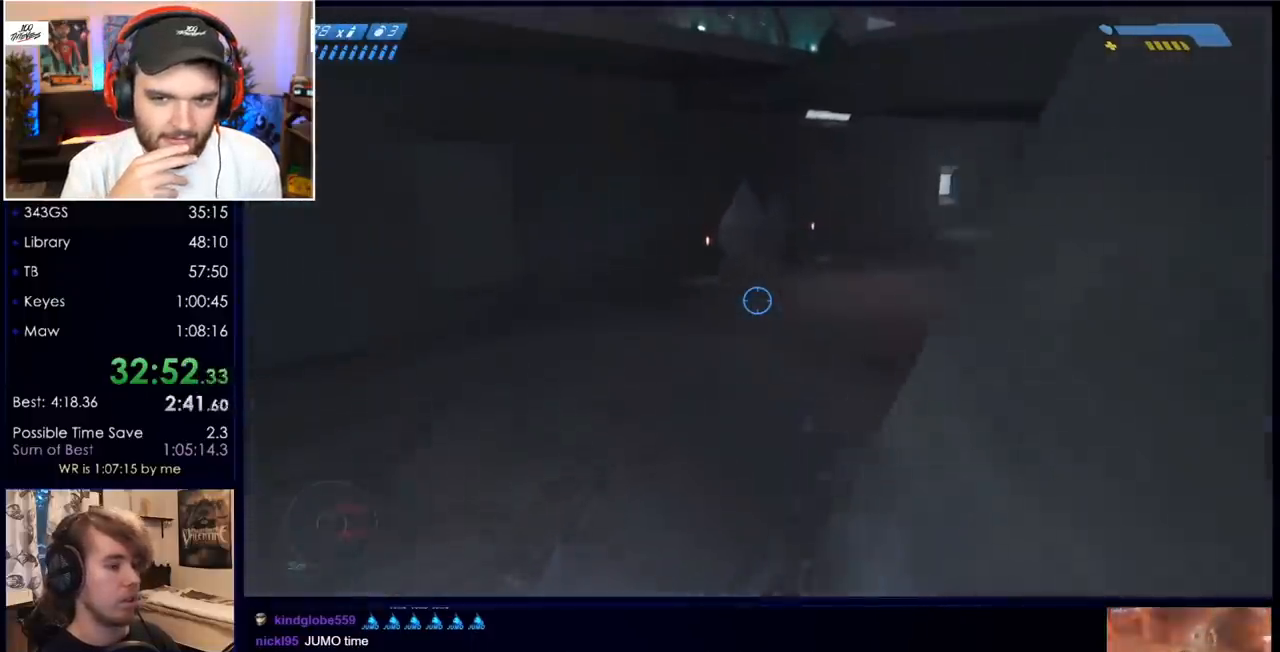
{"keys": ["w"], "mouse": [], "events": [[483, "space", "up"]]}
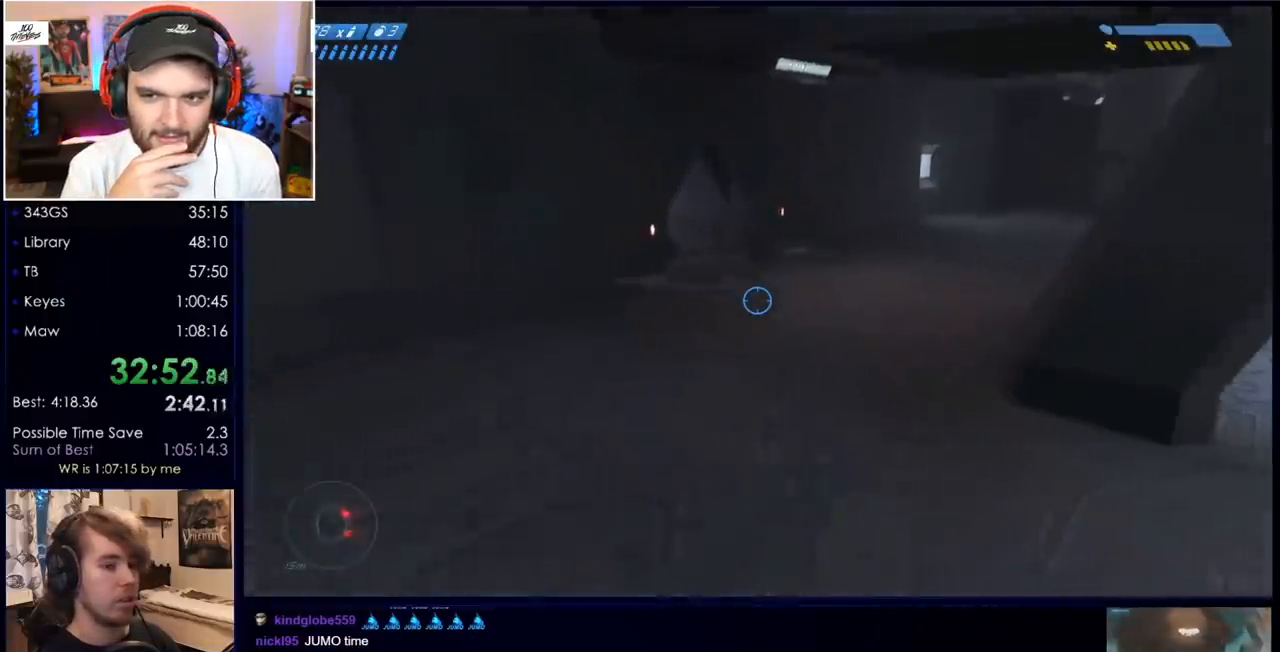
{"keys": ["w"], "mouse": [], "events": []}
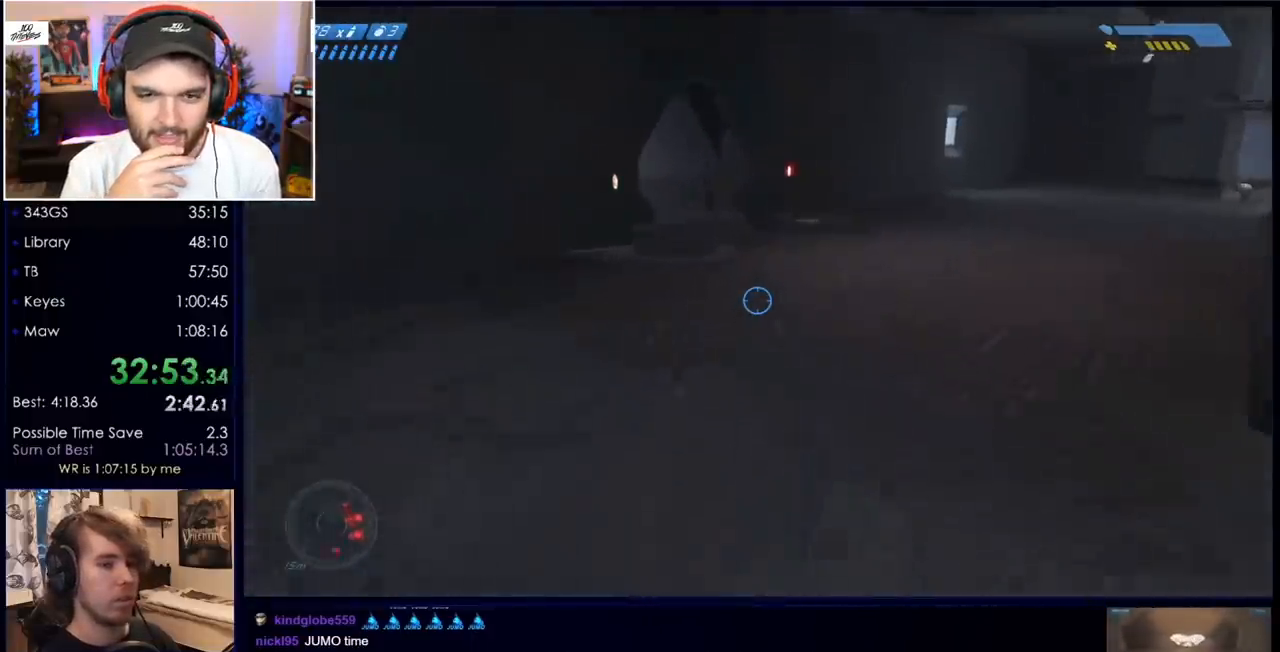
{"keys": ["w"], "mouse": [], "events": [[283, "space", "down"], [433, "space", "up"]]}
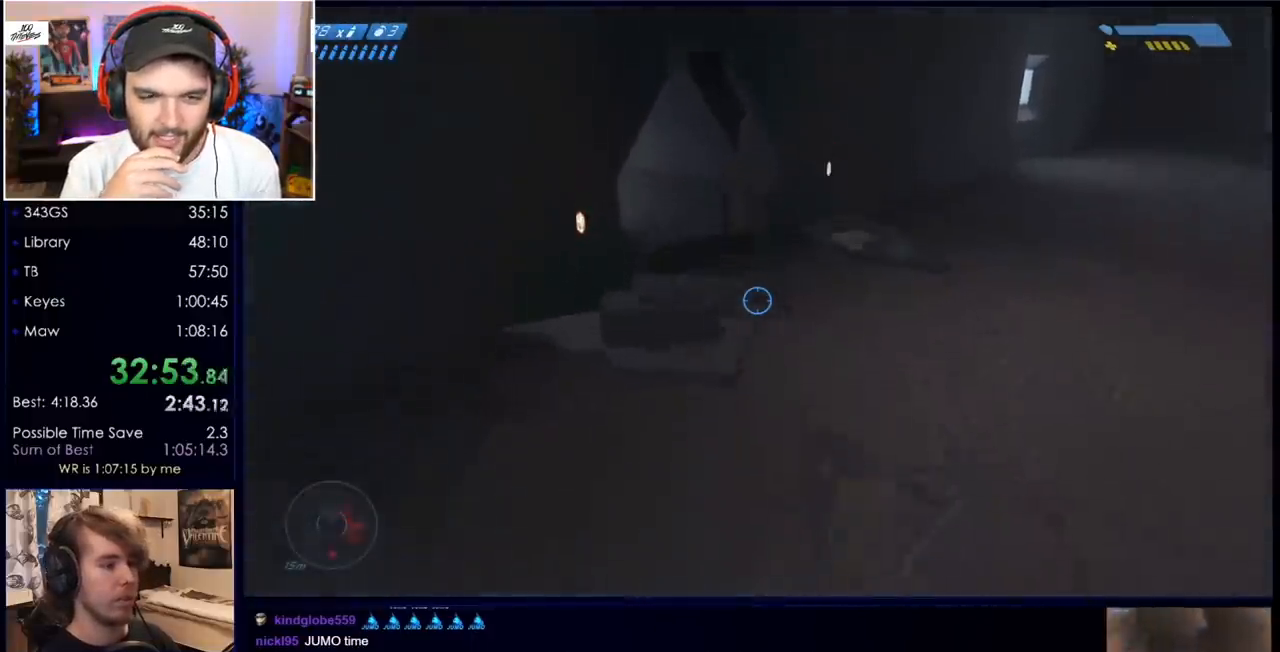
{"keys": ["w"], "mouse": [], "events": []}
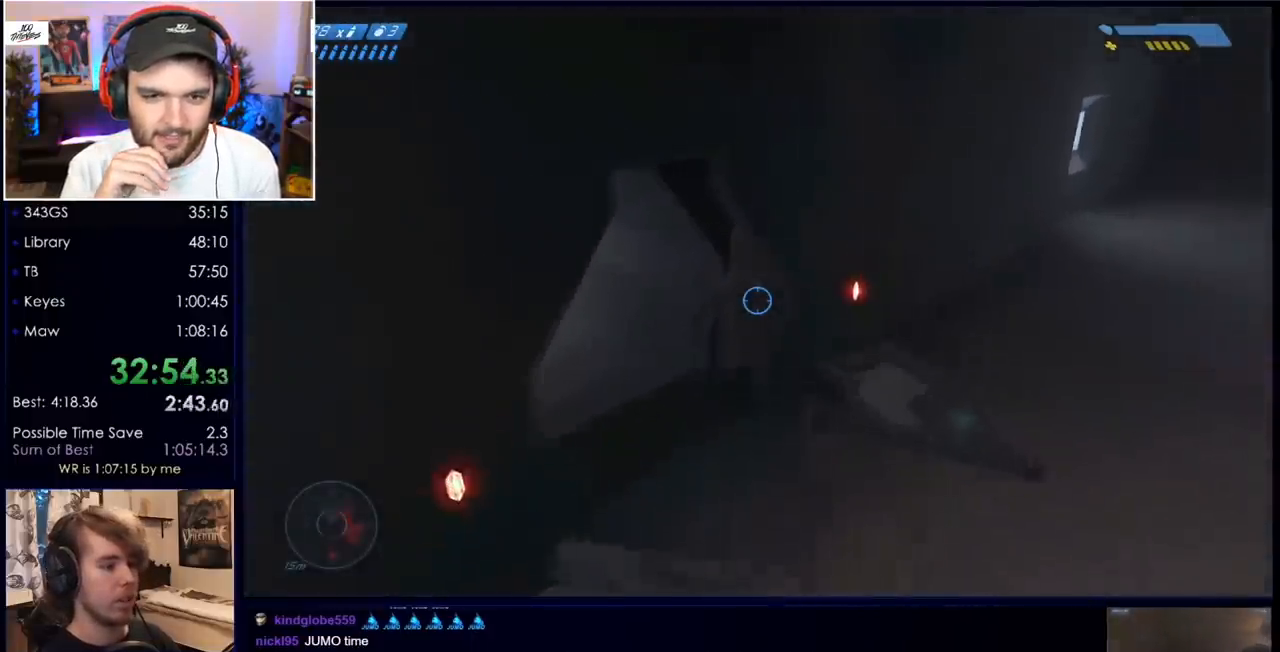
{"keys": ["w"], "mouse": [], "events": []}
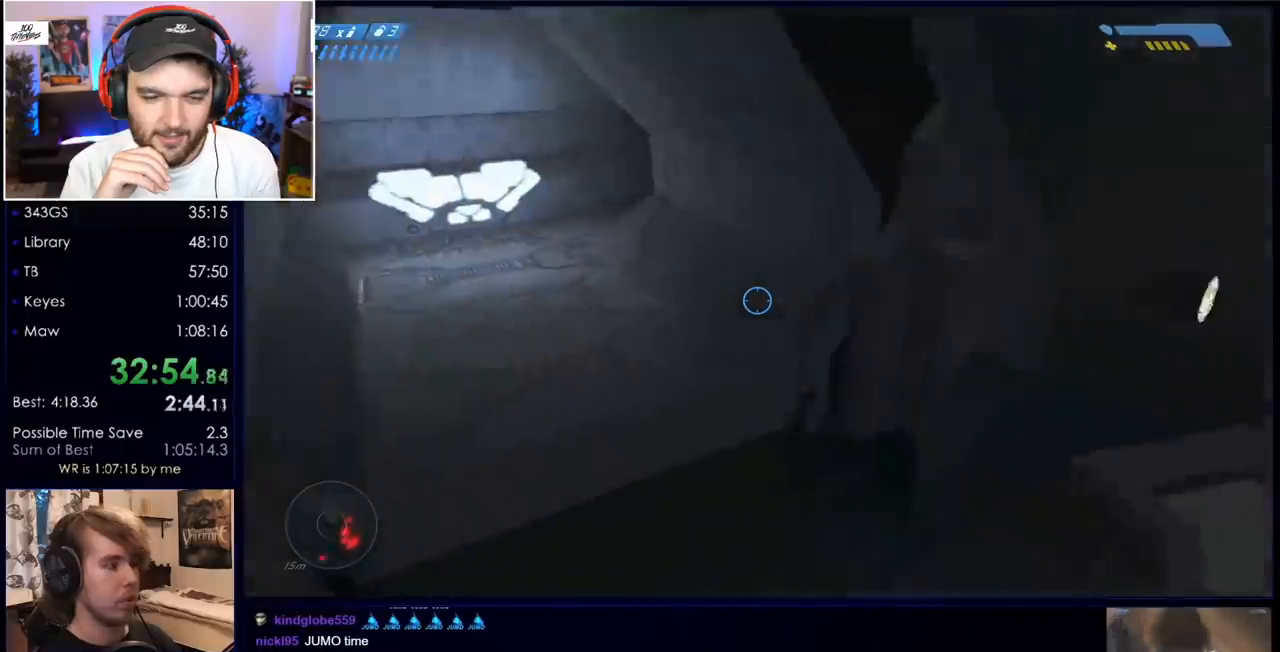
{"keys": ["w"], "mouse": [], "events": []}
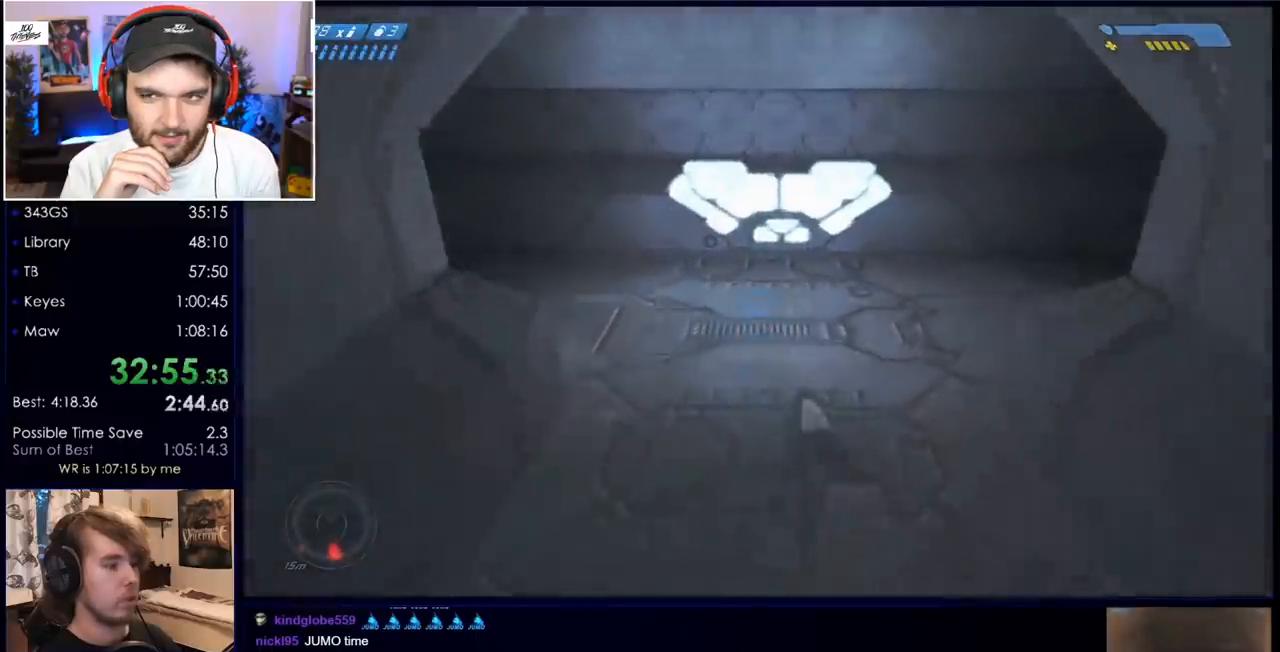
{"keys": ["w"], "mouse": [], "events": []}
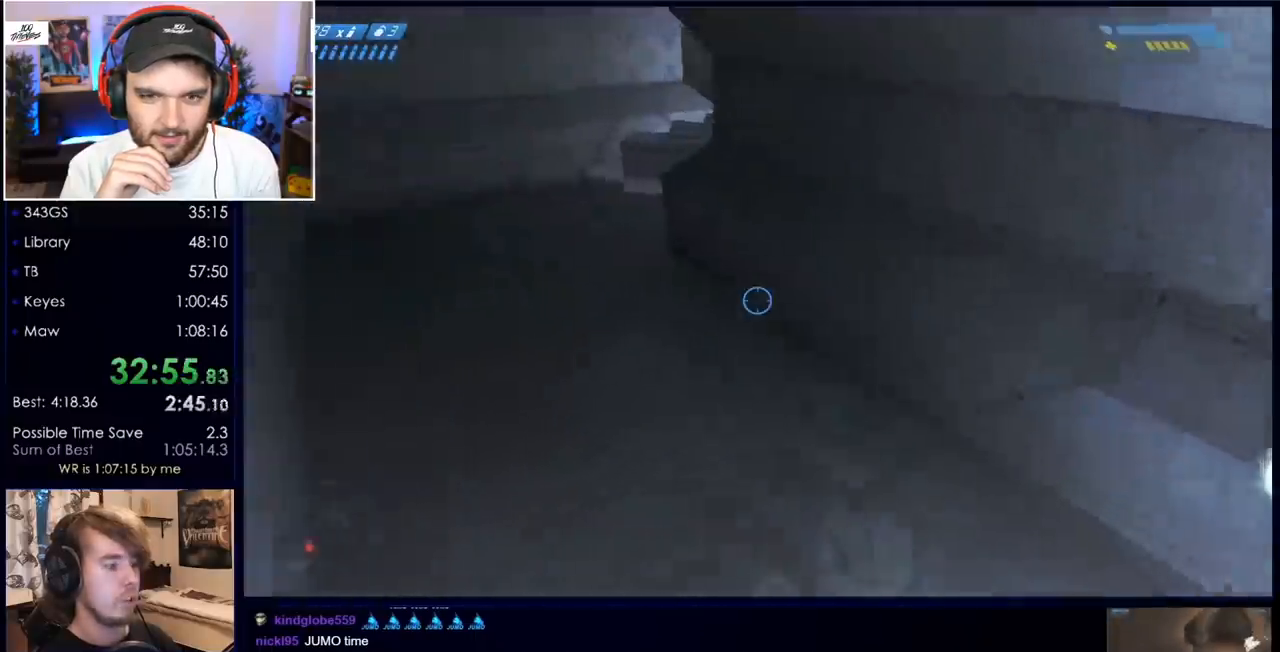
{"keys": ["w"], "mouse": [], "events": []}
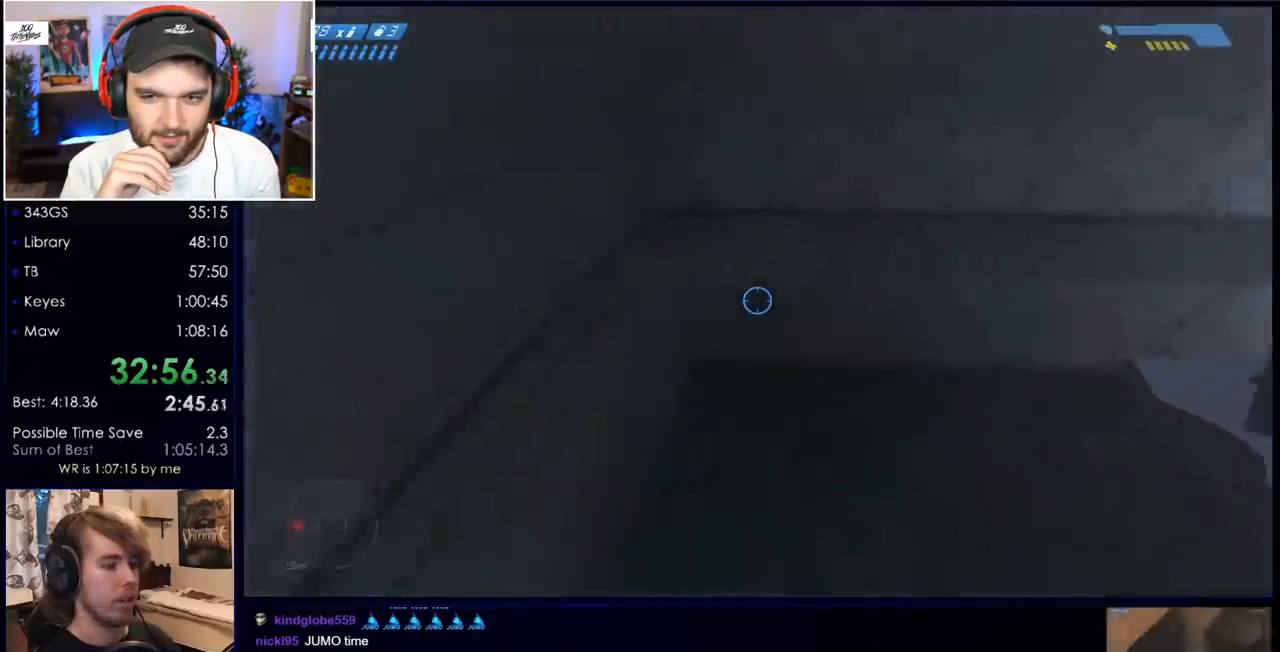
{"keys": ["space", "w"], "mouse": [], "events": [[383, "space", "down"]]}
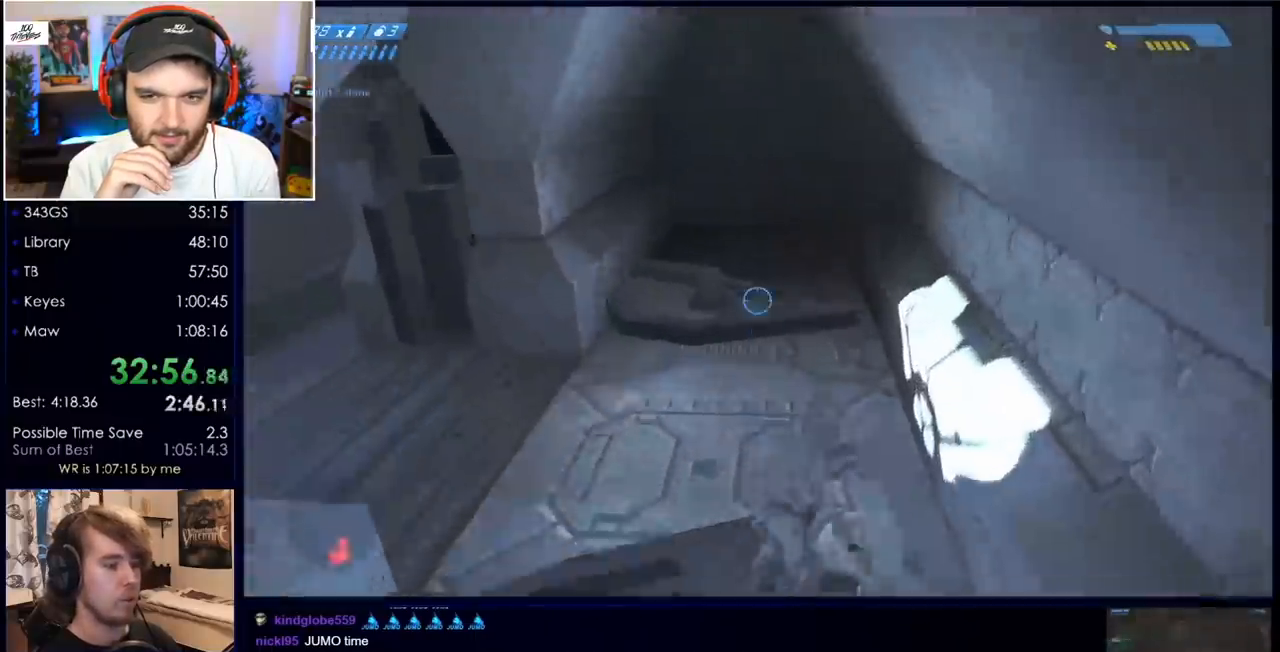
{"keys": ["w"], "mouse": [], "events": [[200, "space", "up"]]}
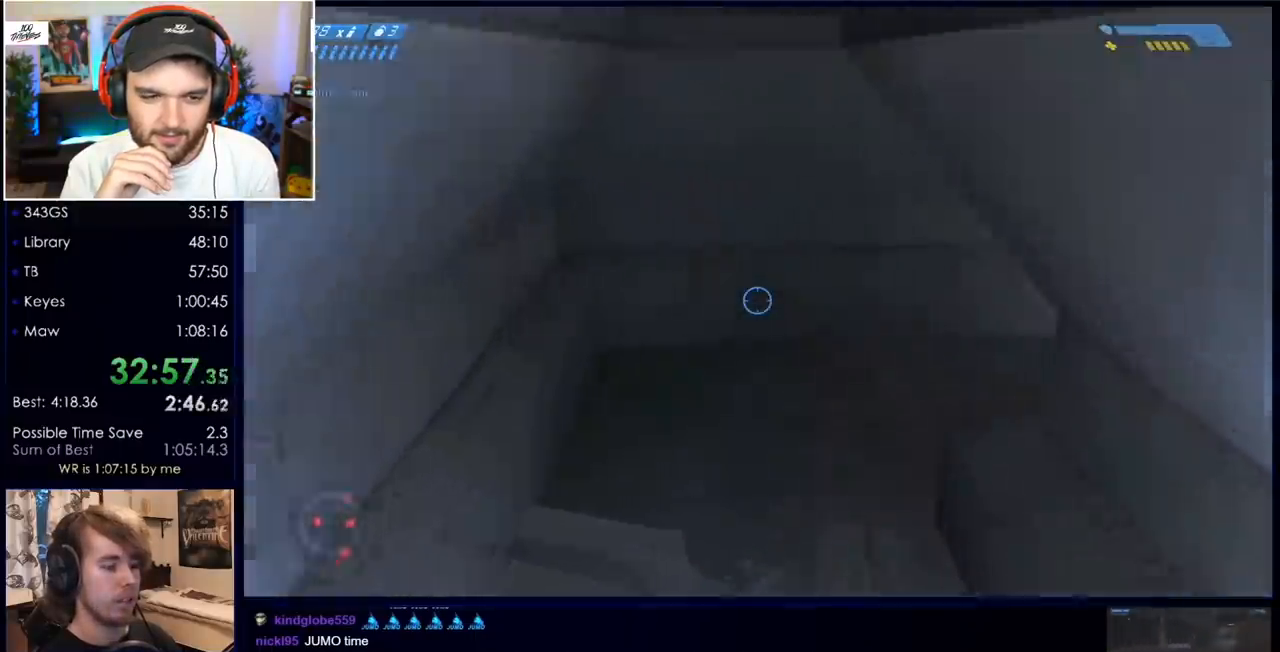
{"keys": ["w"], "mouse": [], "events": [[417, "q", "down"], [500, "q", "up"]]}
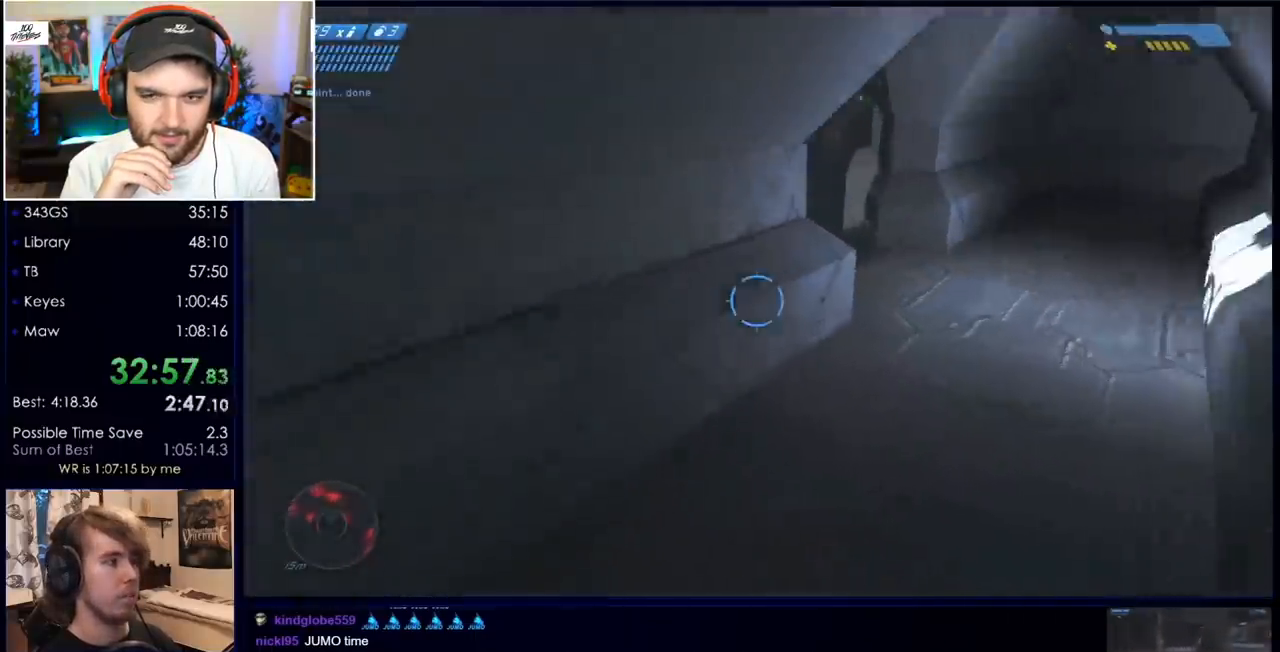
{"keys": ["w"], "mouse": [], "events": [[50, "q", "down"], [150, "q", "up"]]}
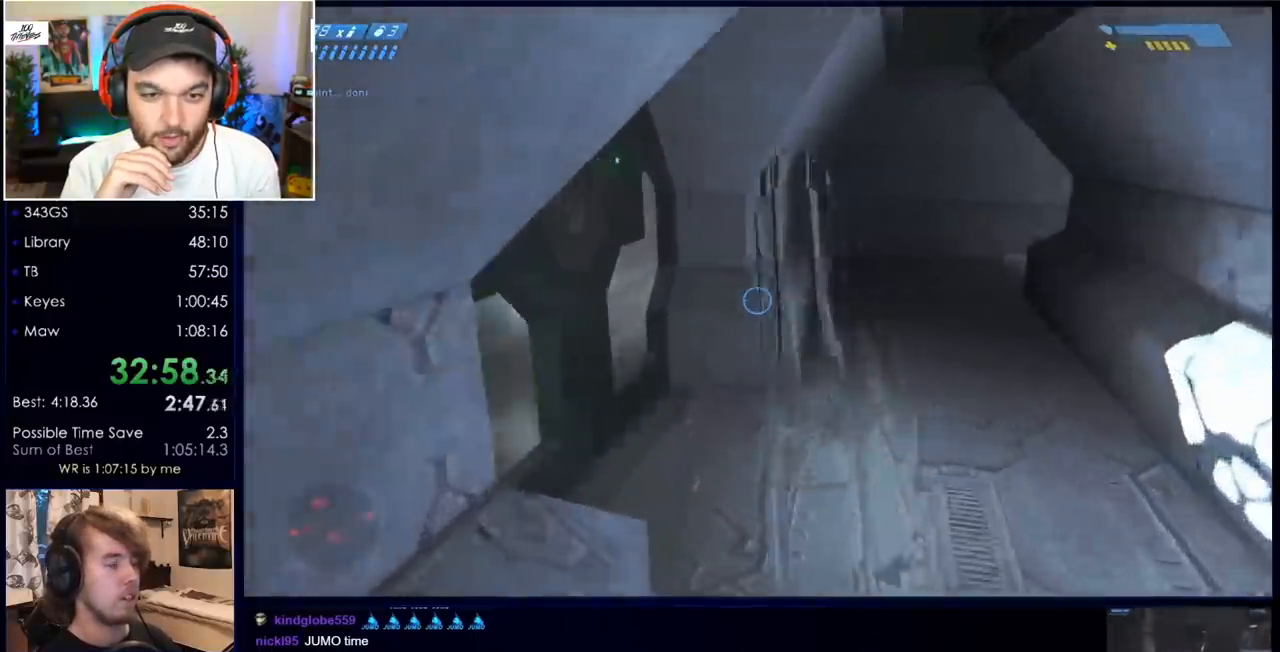
{"keys": ["w"], "mouse": [], "events": []}
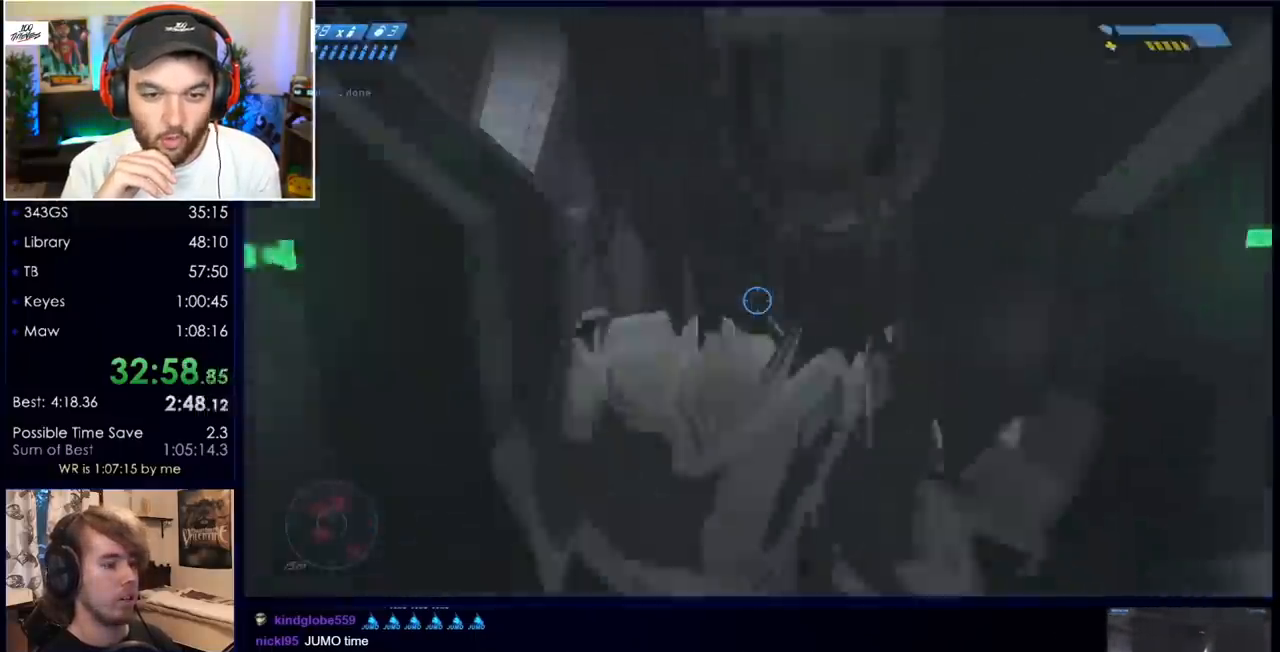
{"keys": ["w"], "mouse": [], "events": []}
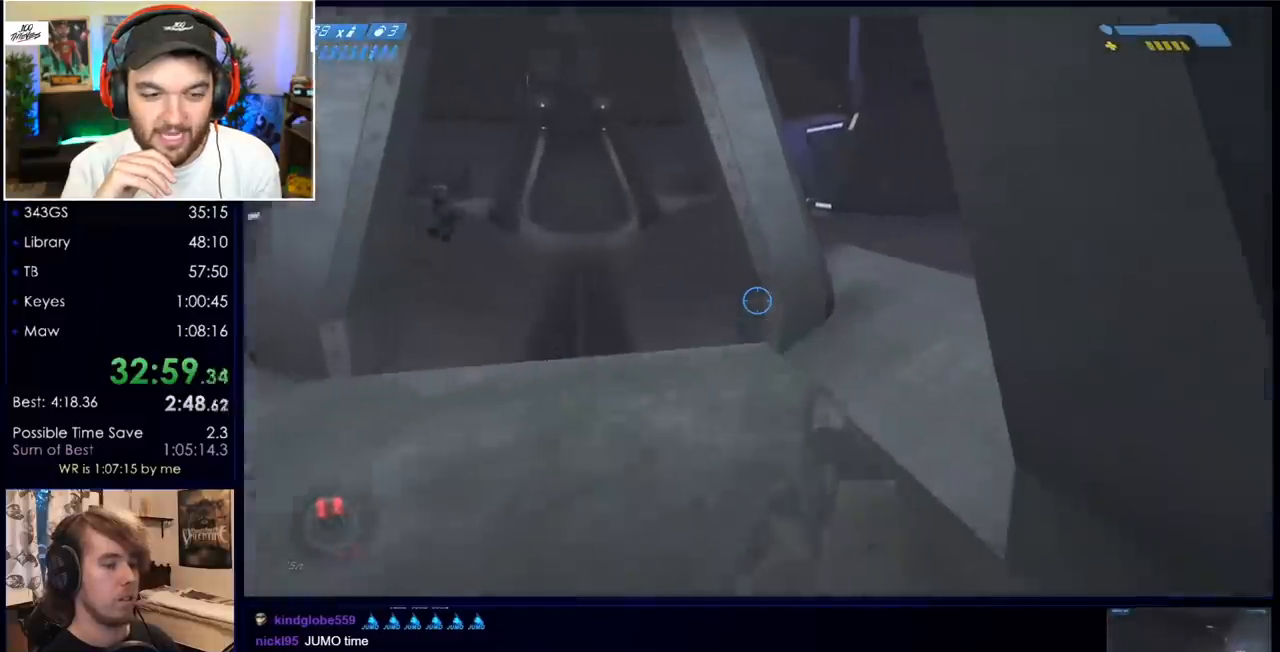
{"keys": ["w"], "mouse": [], "events": []}
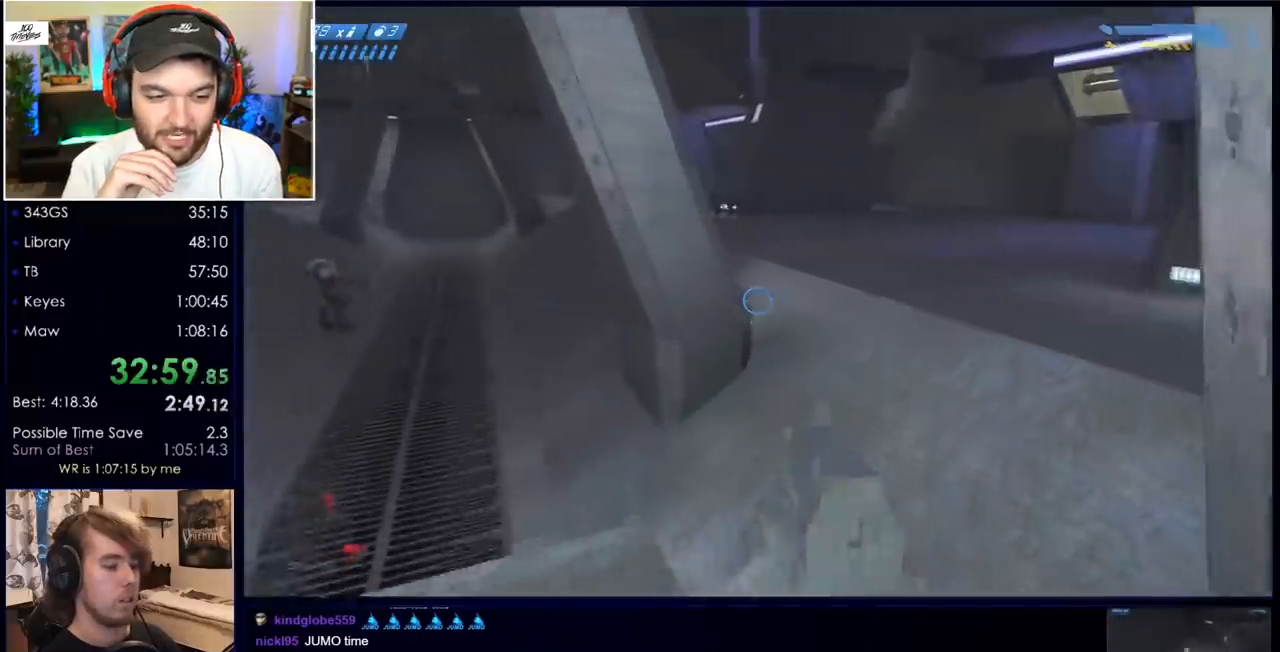
{"keys": ["space", "w"], "mouse": [], "events": [[167, "space", "down"]]}
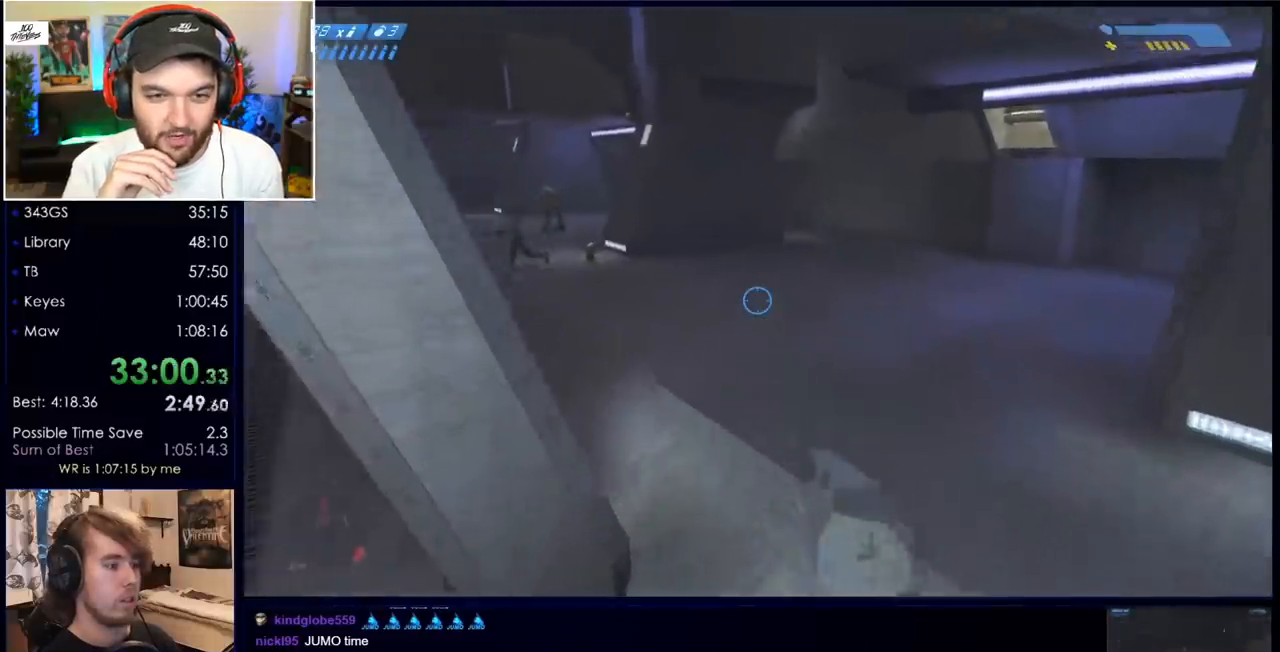
{"keys": ["w"], "mouse": [], "events": [[217, "space", "up"]]}